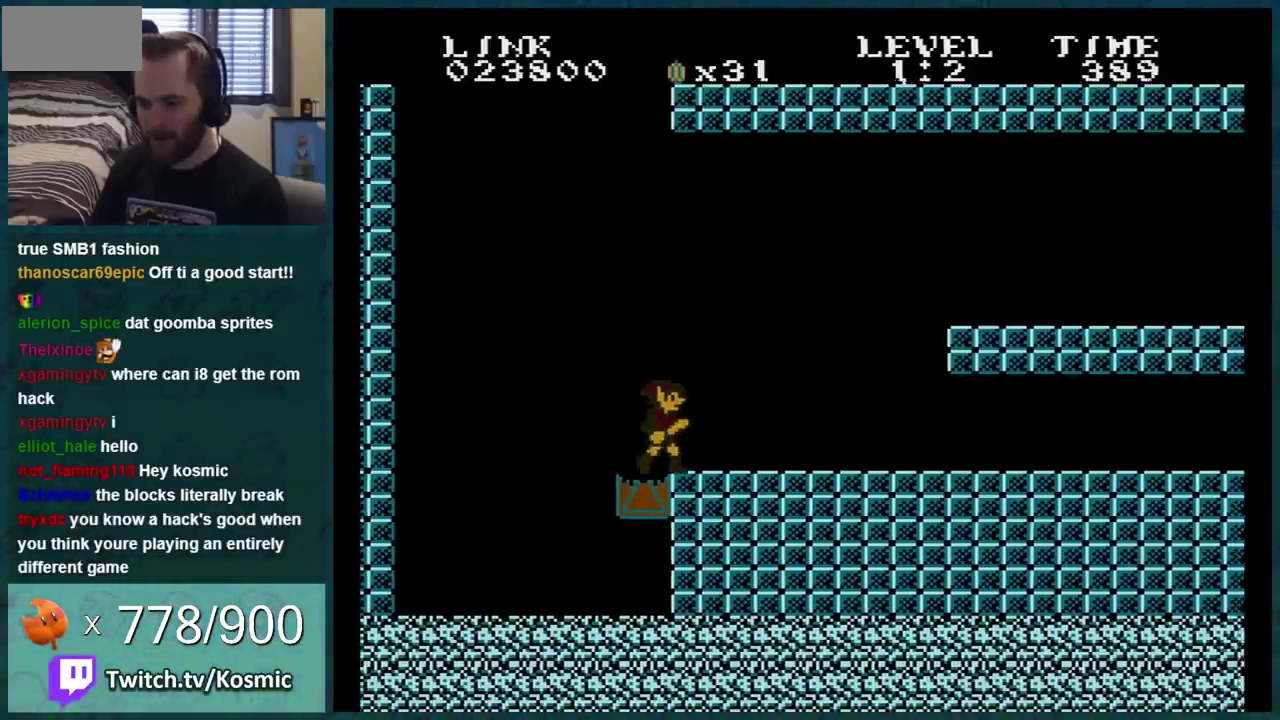
Gameplay with a controller (Nintendo layout); each line is a JSON object with the inputs held at the frame after it. "events" lists button and stick changes between this image and that frame as [ms after this image, input, new state], when the widget could be followed in between. Not read: L3 R3.
{"buttons": ["B"], "events": [[234, "DPAD_RIGHT", "up"], [451, "B", "down"]]}
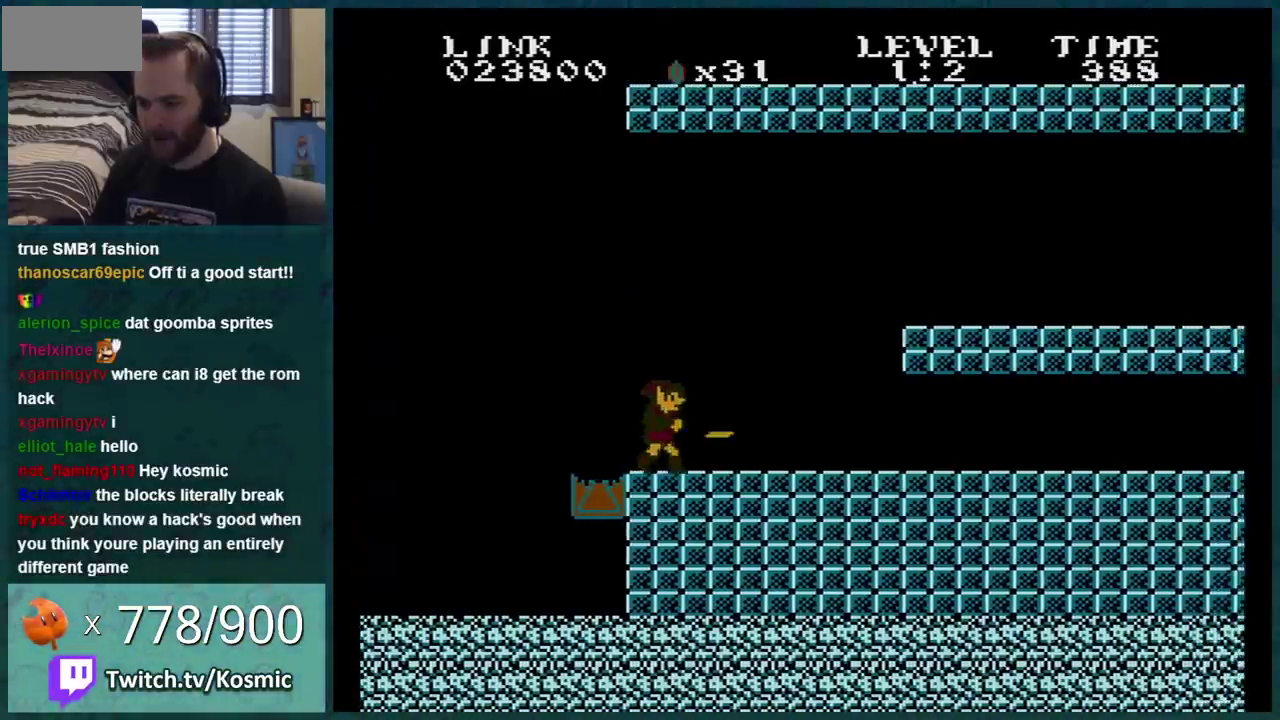
{"buttons": ["B", "DPAD_RIGHT"], "events": [[300, "DPAD_RIGHT", "down"]]}
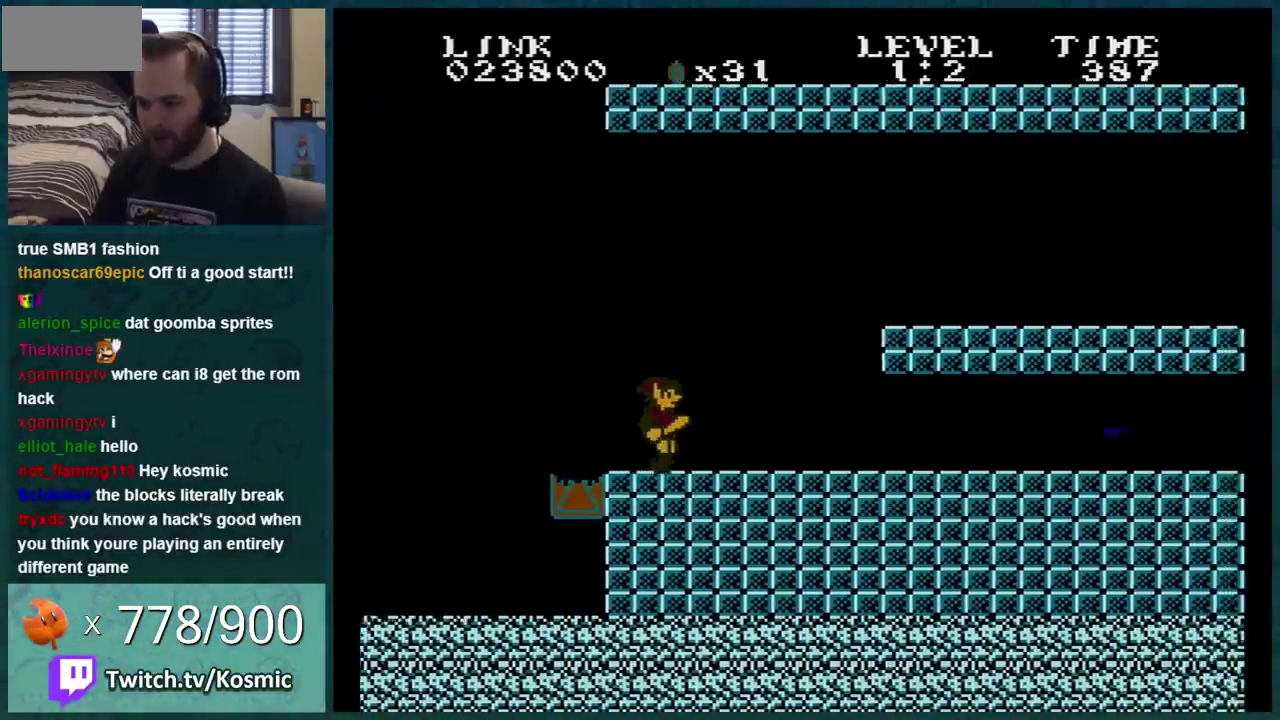
{"buttons": ["B"], "events": [[17, "B", "up"], [101, "B", "down"], [201, "B", "up"], [301, "B", "down"], [301, "DPAD_RIGHT", "up"], [384, "B", "up"], [451, "B", "down"]]}
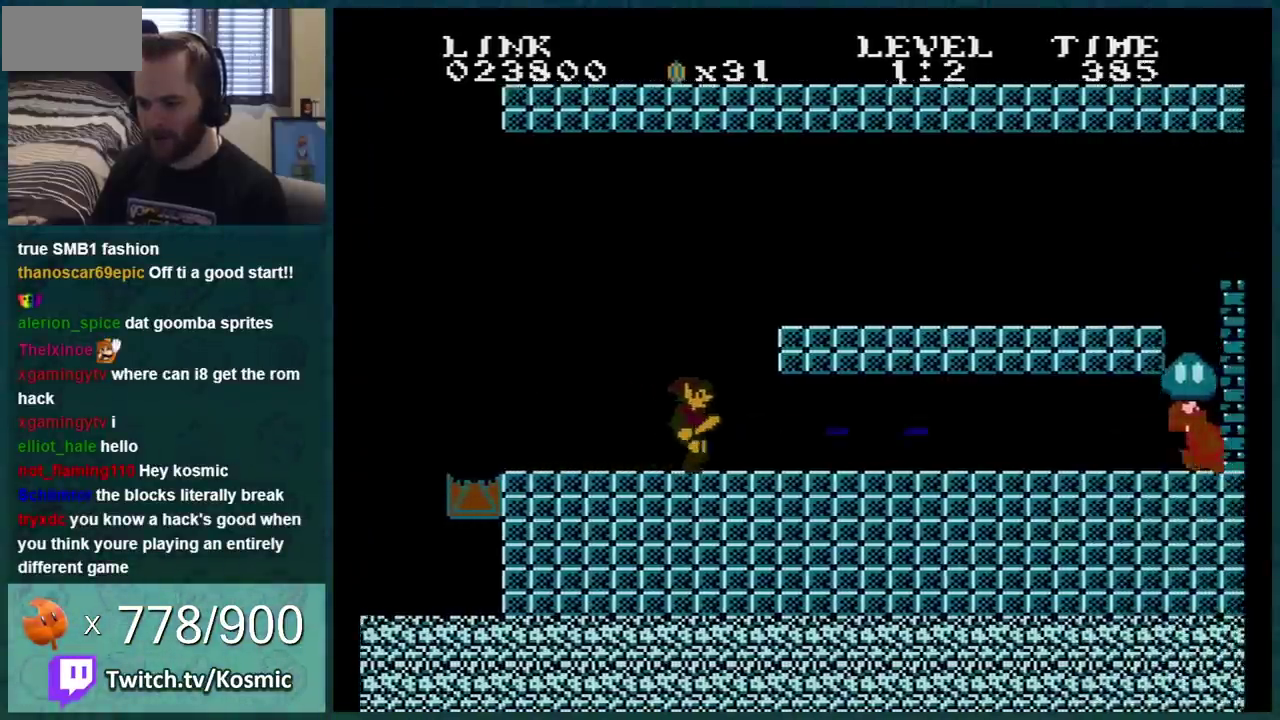
{"buttons": ["B"], "events": [[50, "B", "up"], [117, "B", "down"]]}
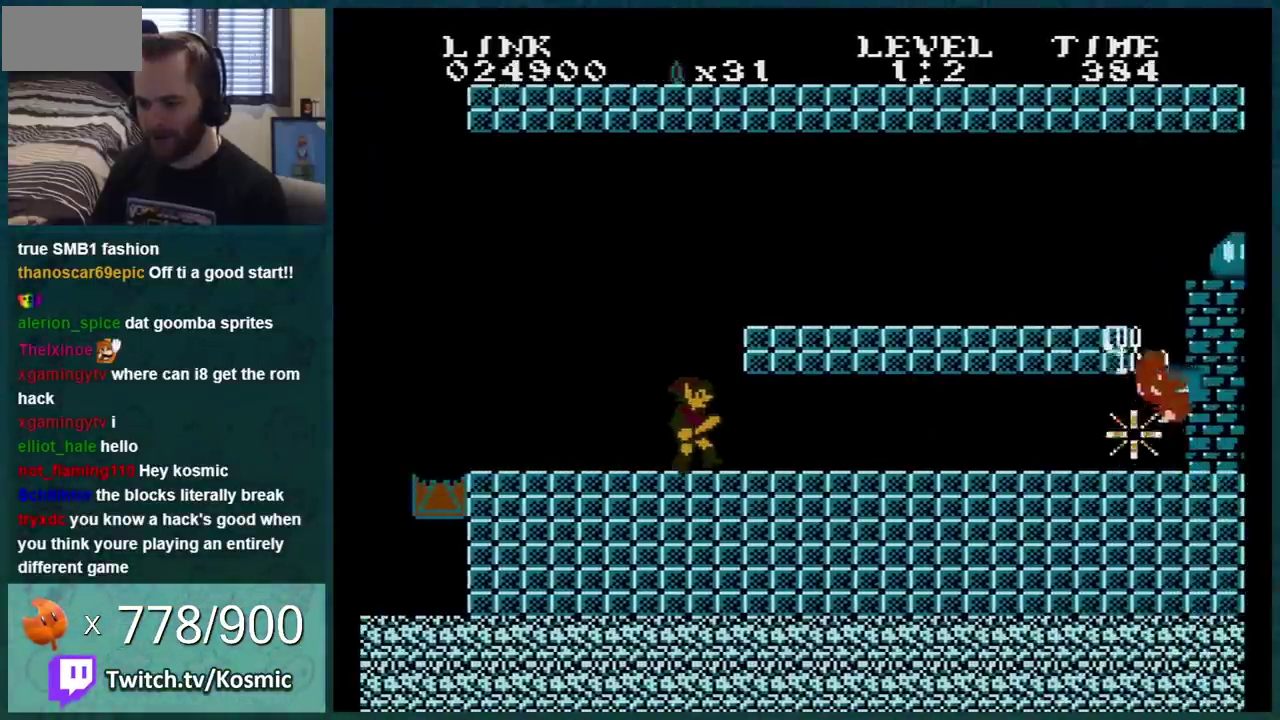
{"buttons": ["B"], "events": [[151, "B", "up"], [484, "B", "down"]]}
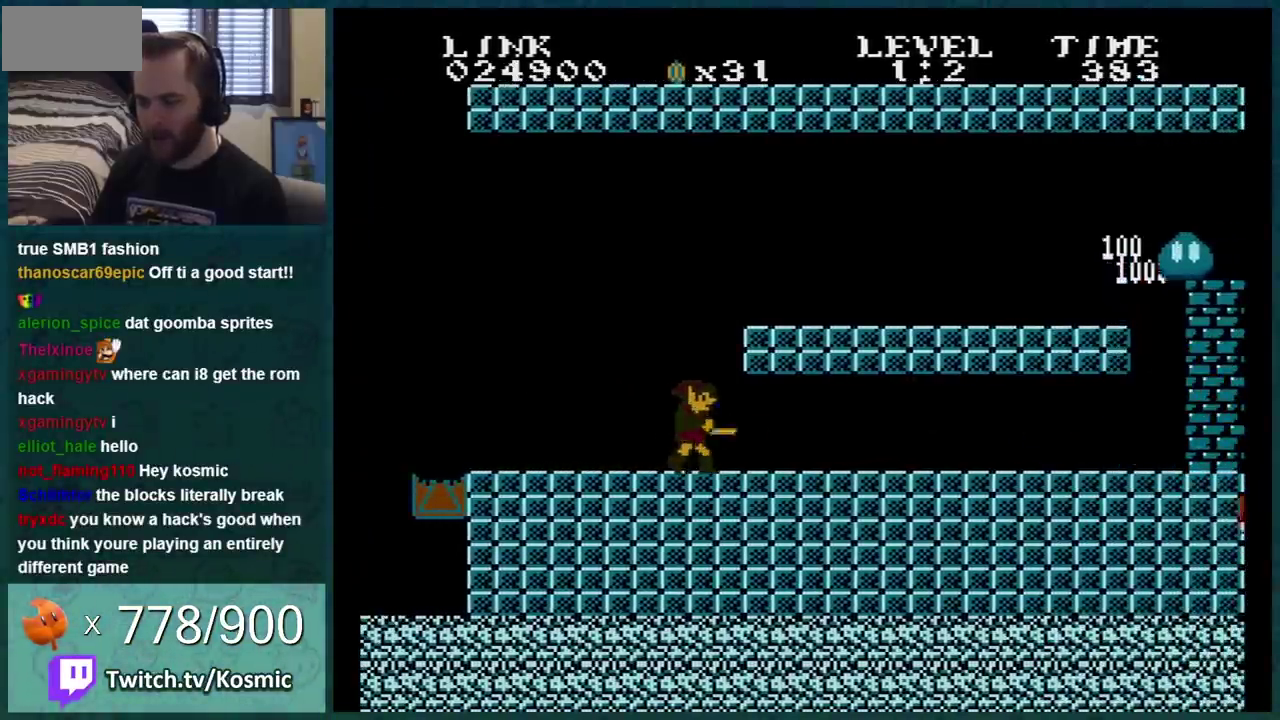
{"buttons": ["B"], "events": []}
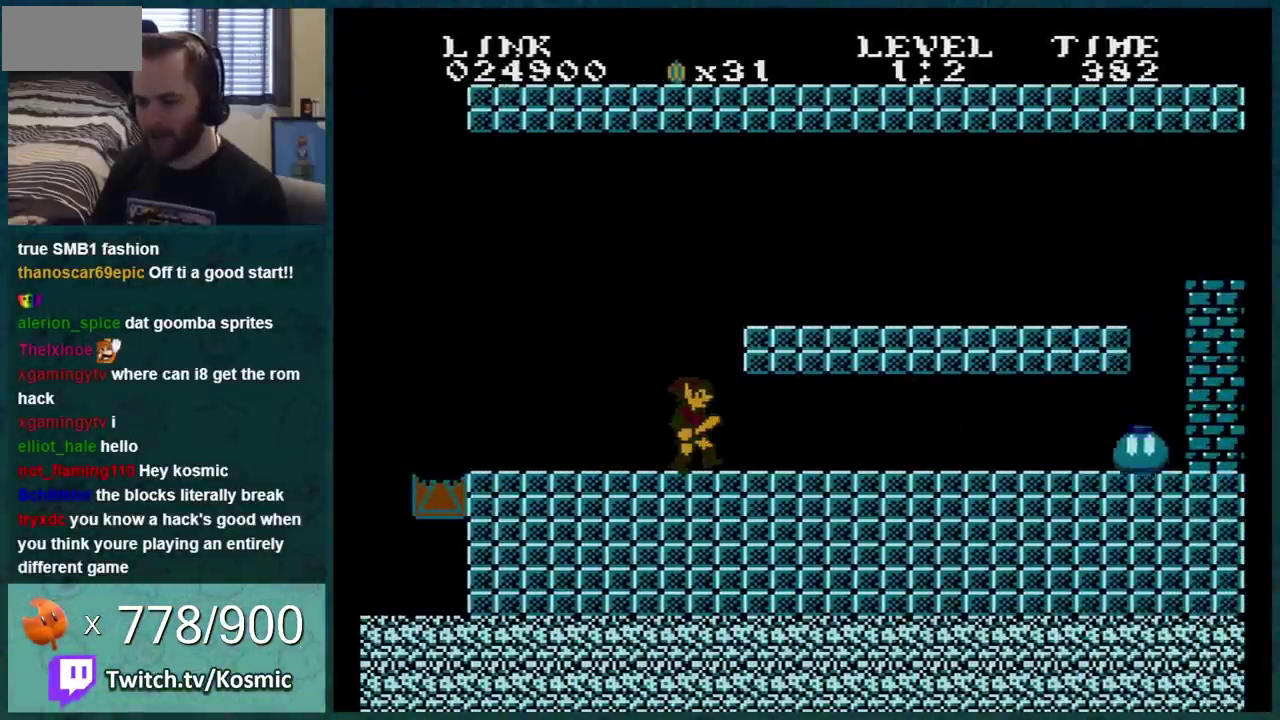
{"buttons": ["B"], "events": [[201, "B", "up"], [267, "DPAD_RIGHT", "down"], [384, "B", "down"], [417, "DPAD_RIGHT", "up"]]}
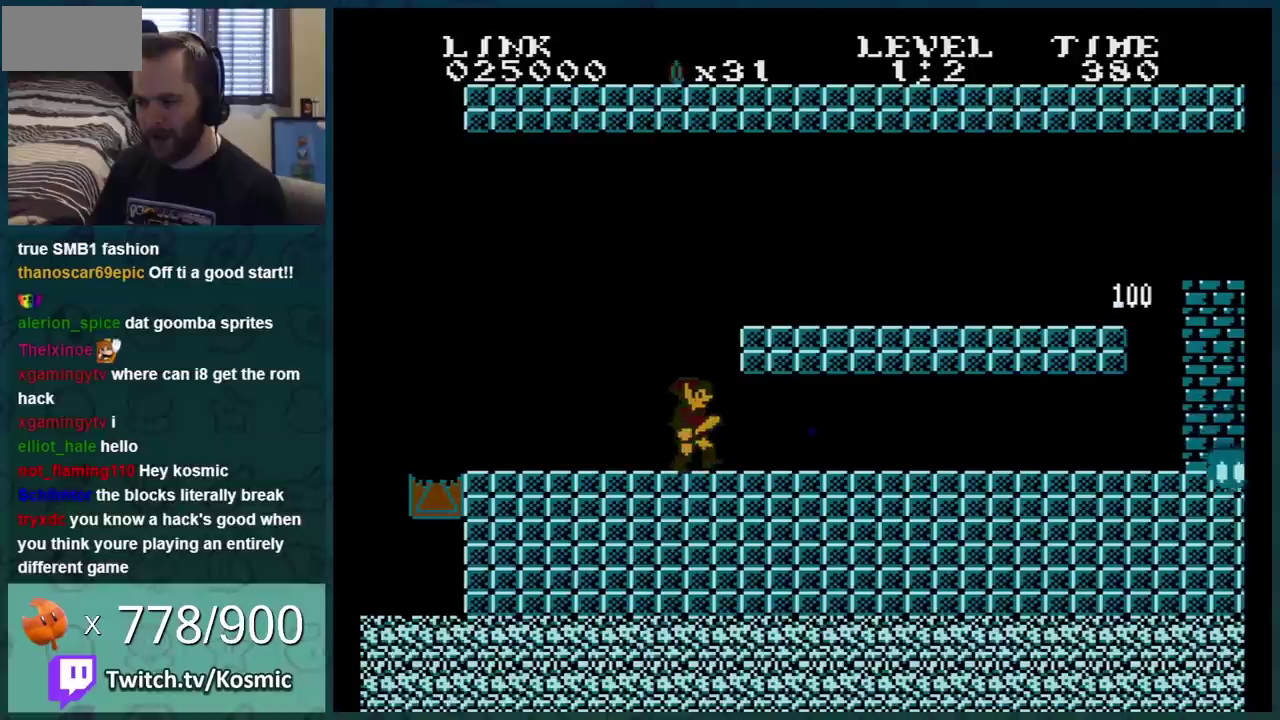
{"buttons": ["A", "B", "DPAD_RIGHT"], "events": [[384, "A", "down"], [384, "DPAD_RIGHT", "down"]]}
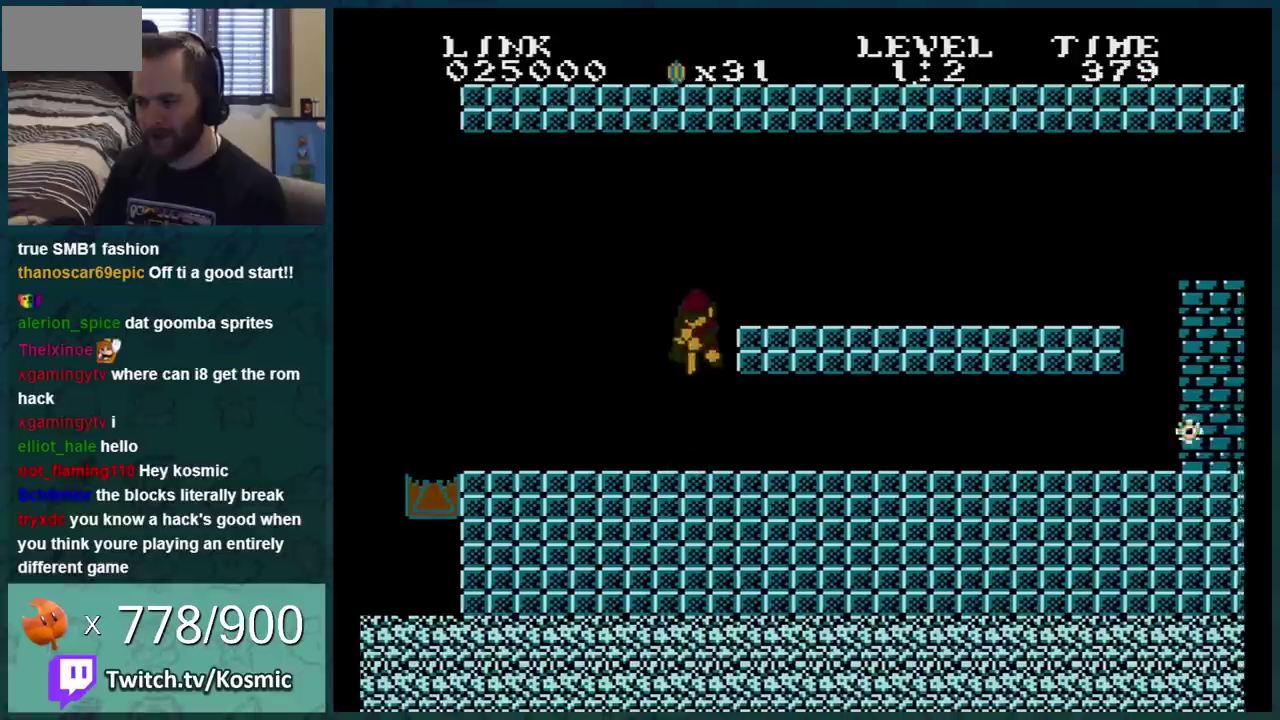
{"buttons": ["DPAD_RIGHT"], "events": [[134, "A", "up"], [217, "DPAD_RIGHT", "up"], [384, "B", "up"], [417, "DPAD_RIGHT", "down"]]}
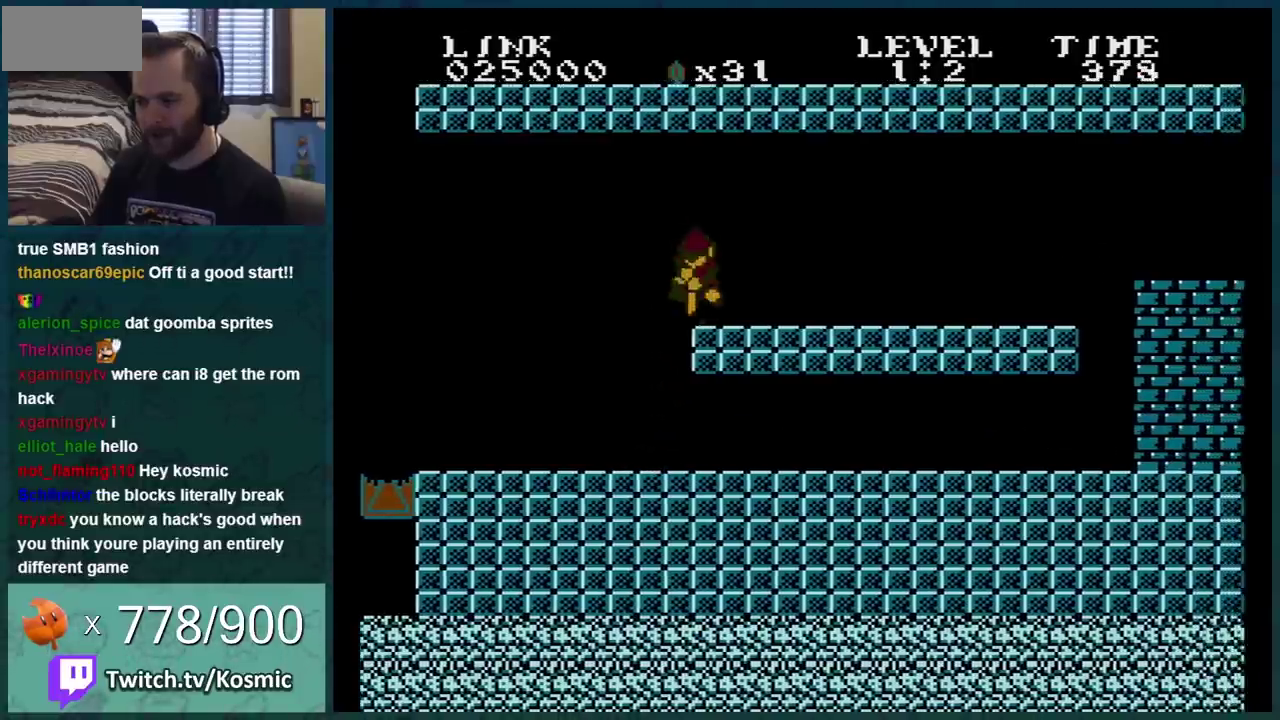
{"buttons": ["B", "DPAD_RIGHT"], "events": [[17, "A", "down"], [133, "DPAD_RIGHT", "up"], [167, "A", "up"], [167, "B", "down"], [384, "DPAD_RIGHT", "down"]]}
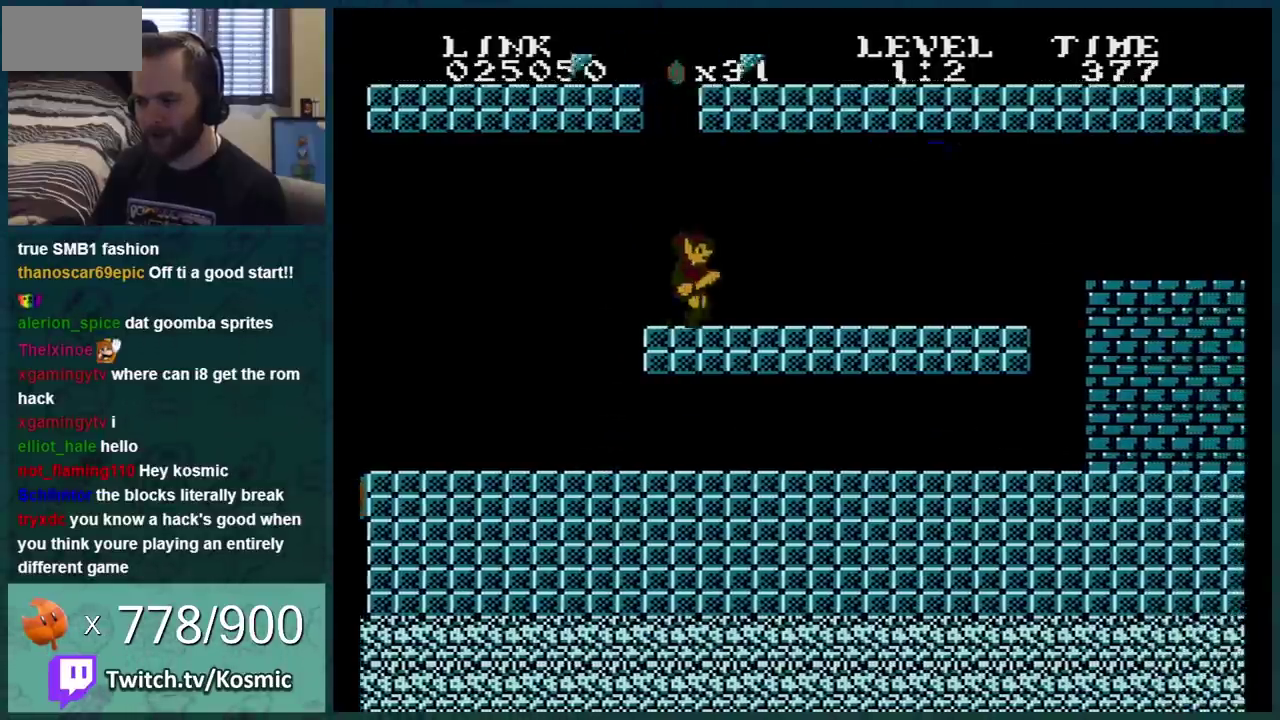
{"buttons": ["B", "DPAD_RIGHT"], "events": [[34, "A", "down"], [34, "B", "up"], [201, "A", "up"], [201, "B", "down"]]}
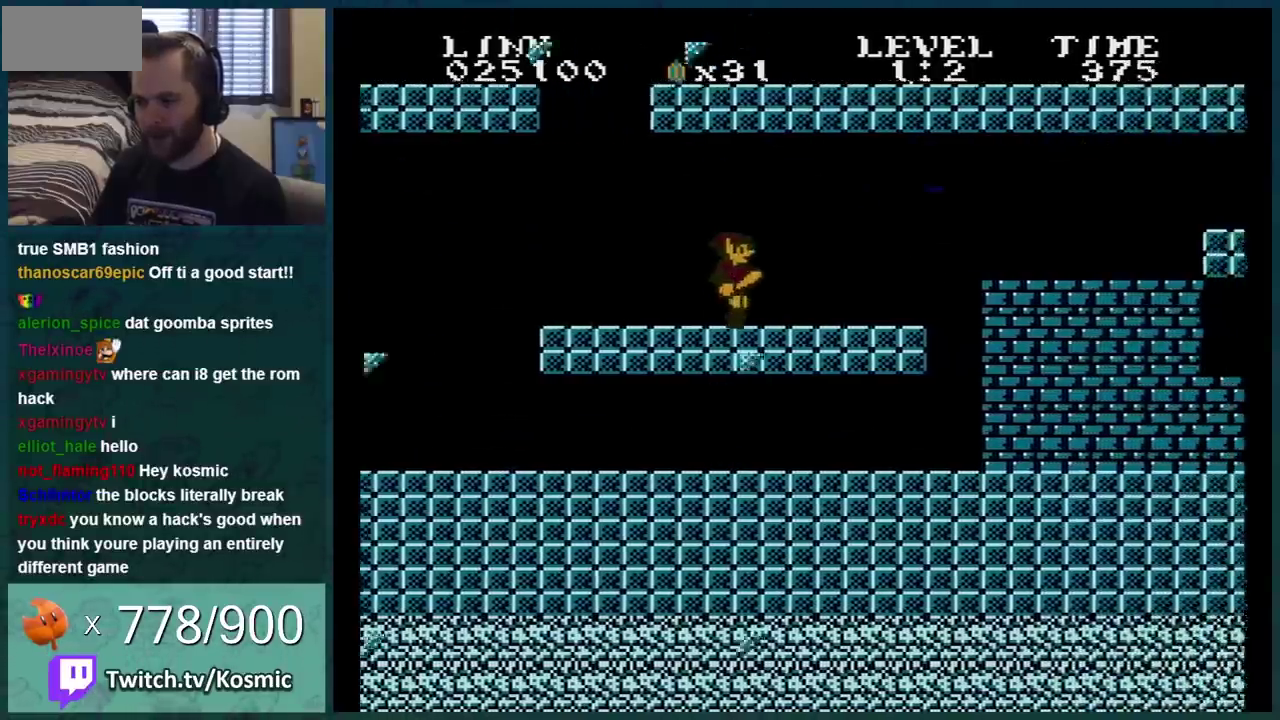
{"buttons": ["B"], "events": [[317, "DPAD_DOWN", "down"], [317, "DPAD_RIGHT", "up"], [350, "A", "down"], [417, "A", "up"], [467, "DPAD_DOWN", "up"]]}
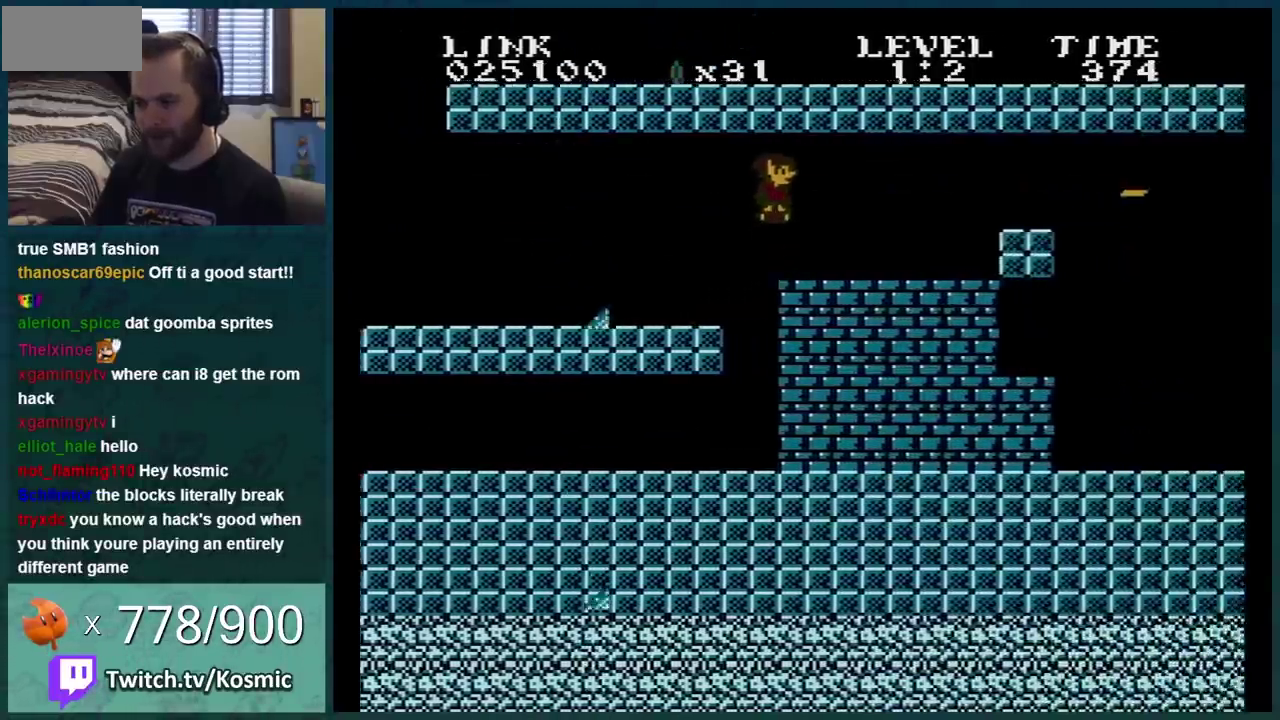
{"buttons": ["B", "DPAD_DOWN"], "events": [[167, "B", "up"], [217, "B", "down"], [317, "DPAD_DOWN", "down"], [401, "A", "down"], [484, "A", "up"]]}
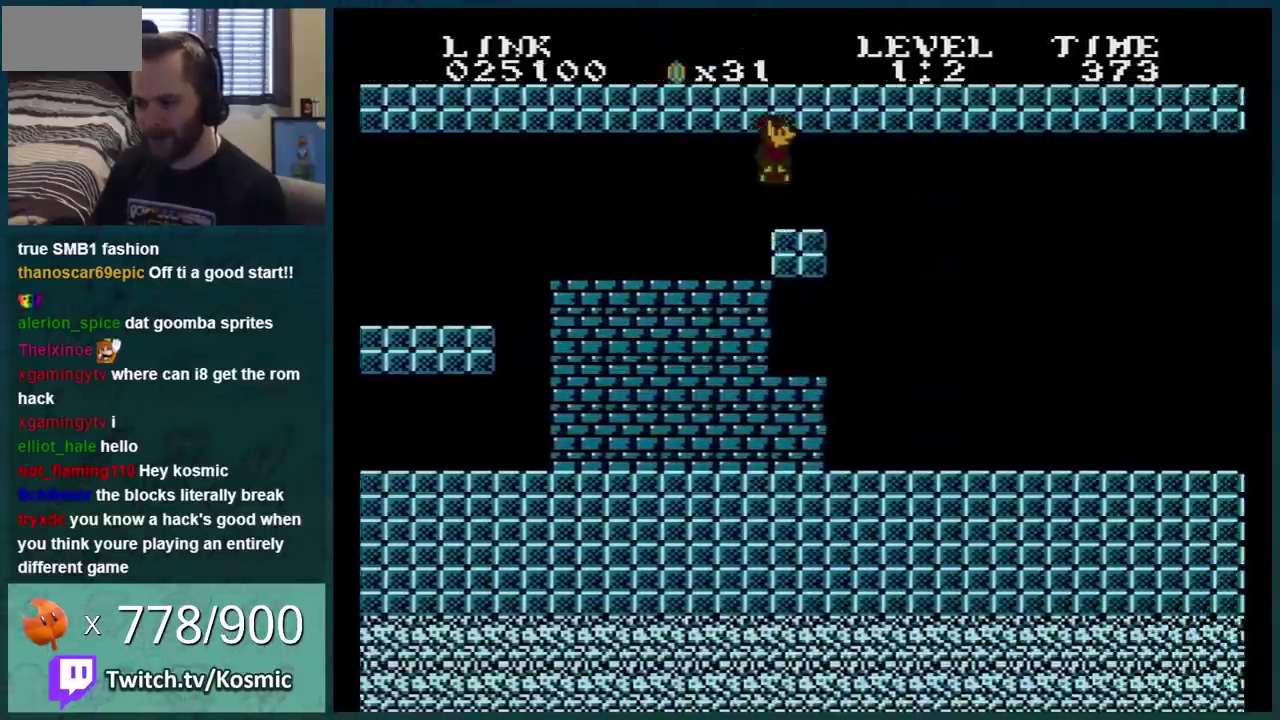
{"buttons": ["B"], "events": [[167, "DPAD_DOWN", "up"], [167, "DPAD_LEFT", "down"], [500, "DPAD_LEFT", "up"]]}
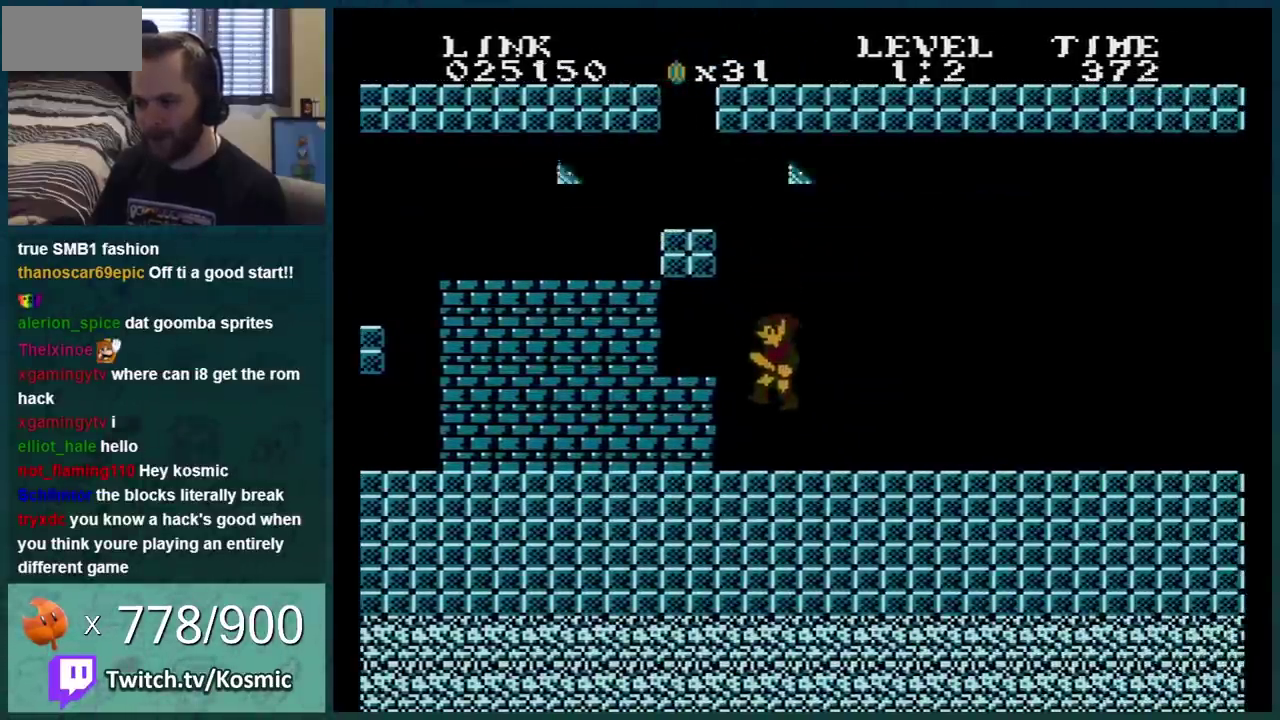
{"buttons": ["B", "DPAD_LEFT"], "events": [[134, "DPAD_DOWN", "down"], [217, "A", "down"], [251, "DPAD_LEFT", "down"], [334, "DPAD_DOWN", "up"], [401, "A", "up"]]}
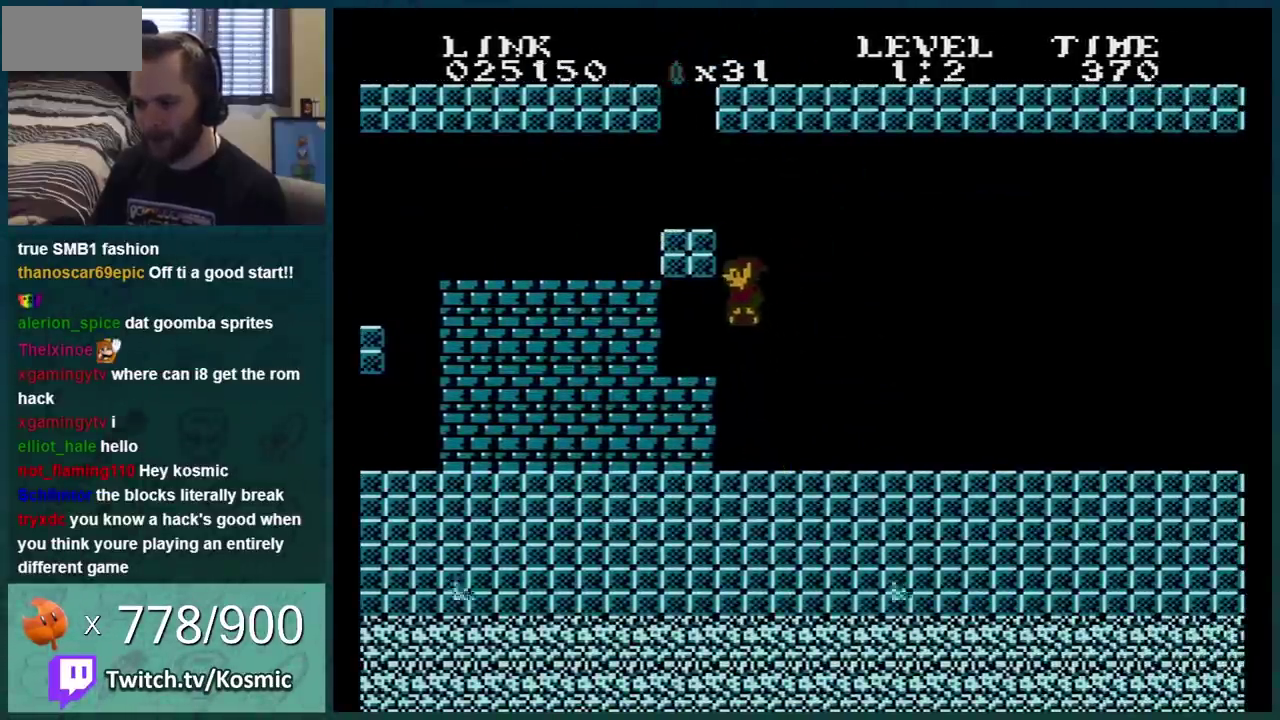
{"buttons": ["B", "DPAD_RIGHT"], "events": [[284, "A", "down"], [284, "DPAD_LEFT", "up"], [367, "A", "up"], [367, "DPAD_RIGHT", "down"]]}
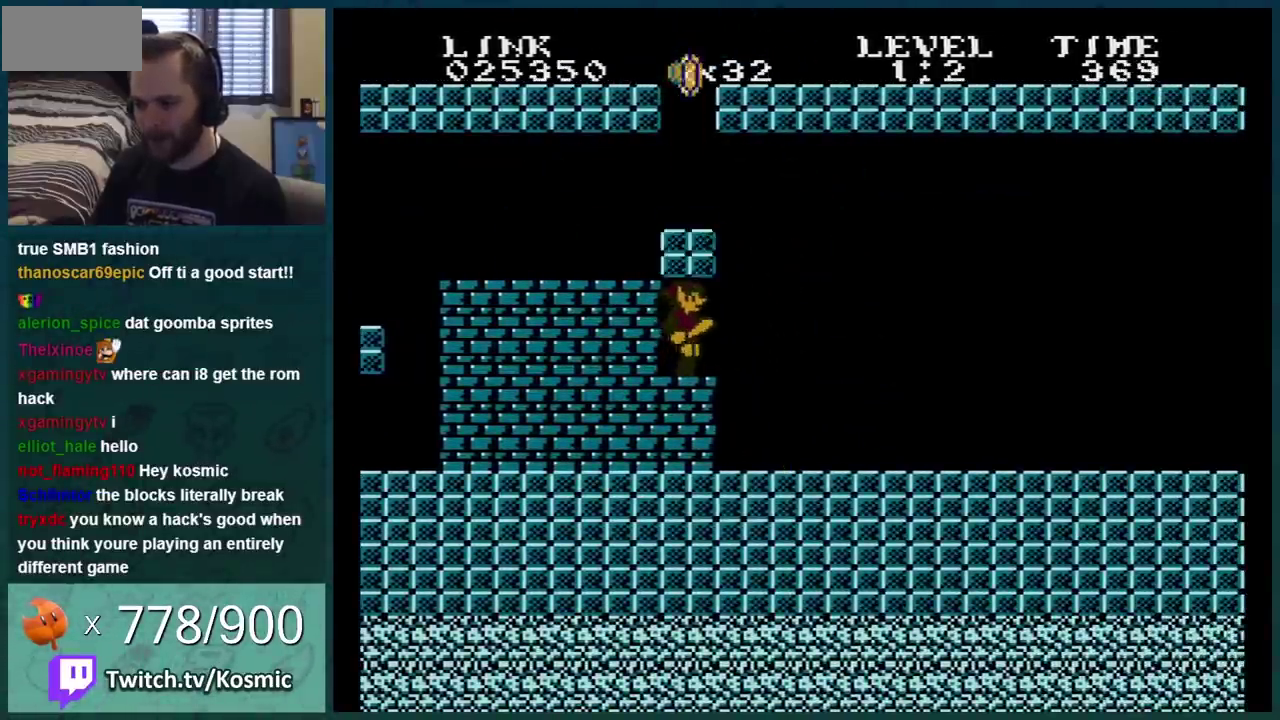
{"buttons": ["B"], "events": [[101, "DPAD_RIGHT", "up"], [284, "A", "down"], [367, "A", "up"]]}
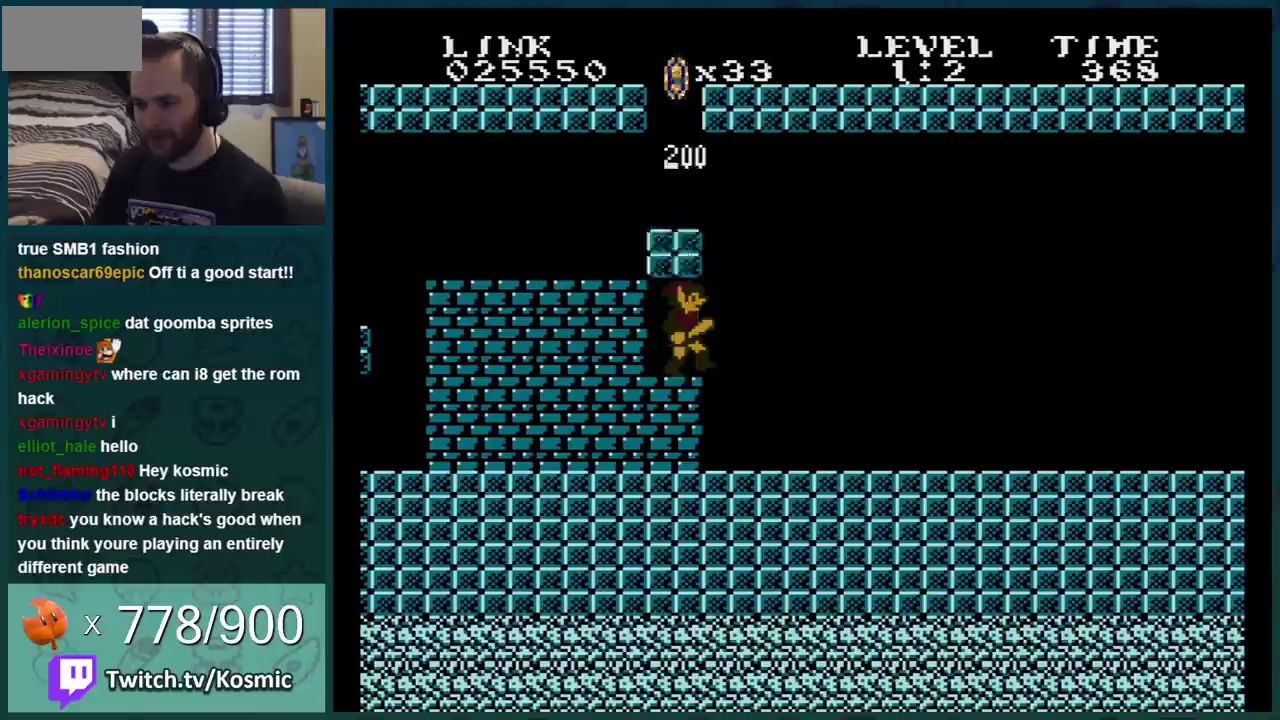
{"buttons": ["B"], "events": [[33, "A", "down"], [150, "A", "up"], [350, "A", "down"], [467, "A", "up"]]}
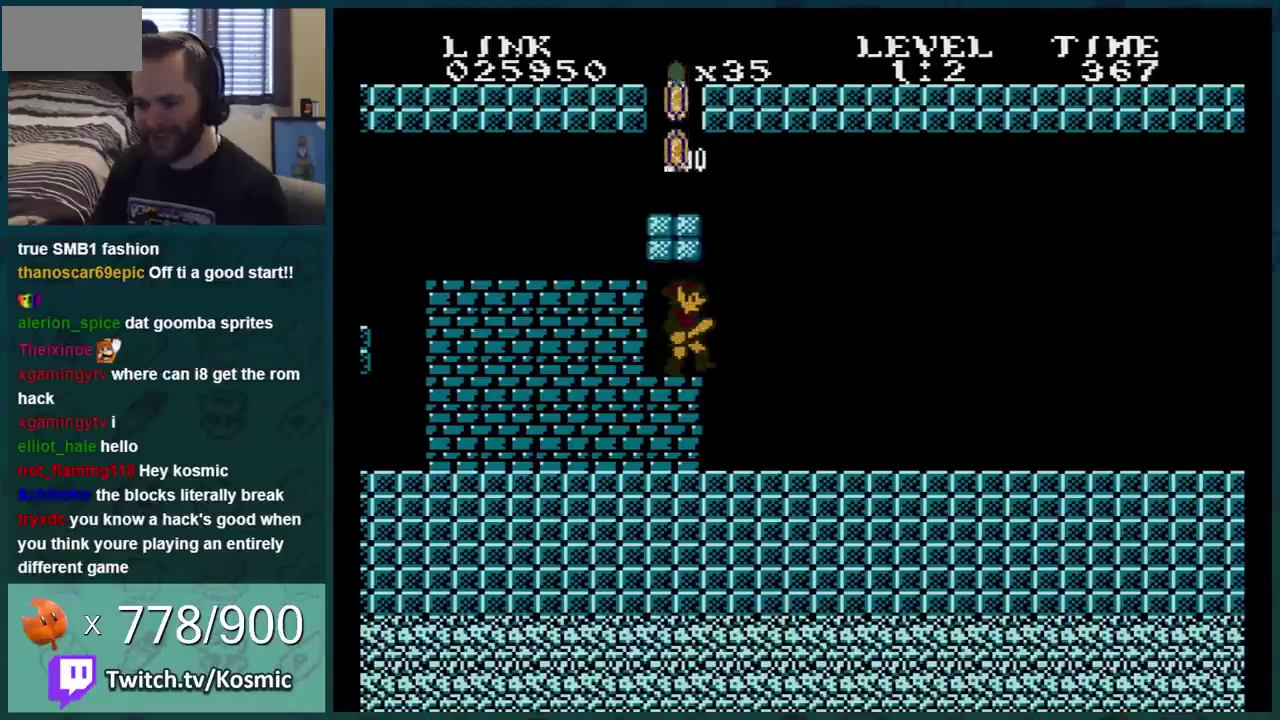
{"buttons": ["A", "B"], "events": [[134, "A", "down"], [251, "A", "up"], [401, "A", "down"]]}
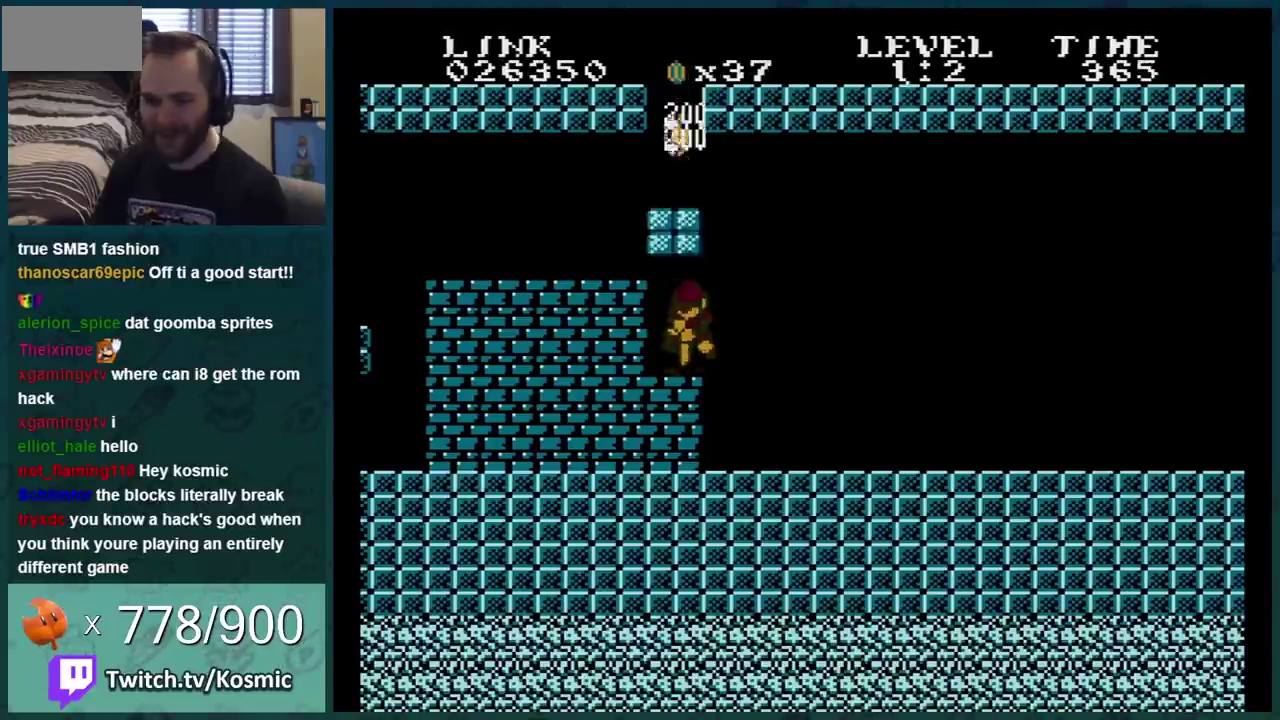
{"buttons": ["B"], "events": [[50, "A", "up"], [234, "A", "down"], [351, "A", "up"]]}
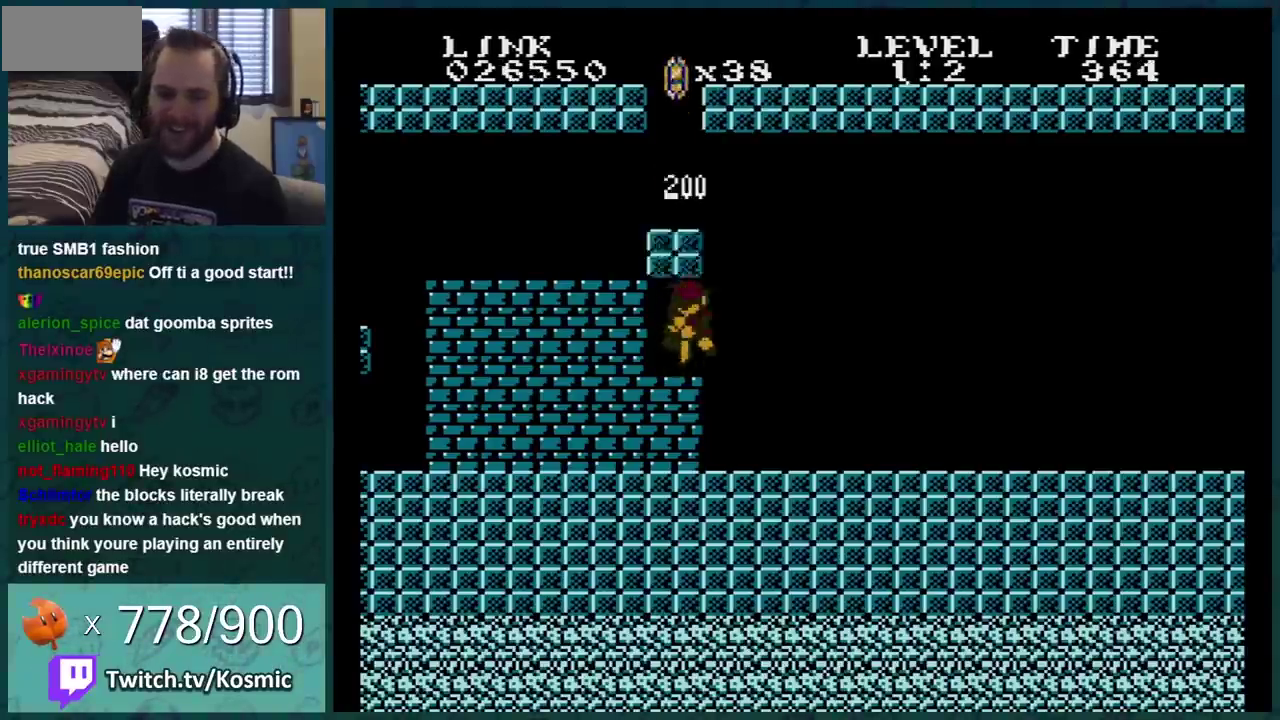
{"buttons": ["B"], "events": [[16, "A", "down"], [133, "A", "up"], [283, "A", "down"], [417, "A", "up"]]}
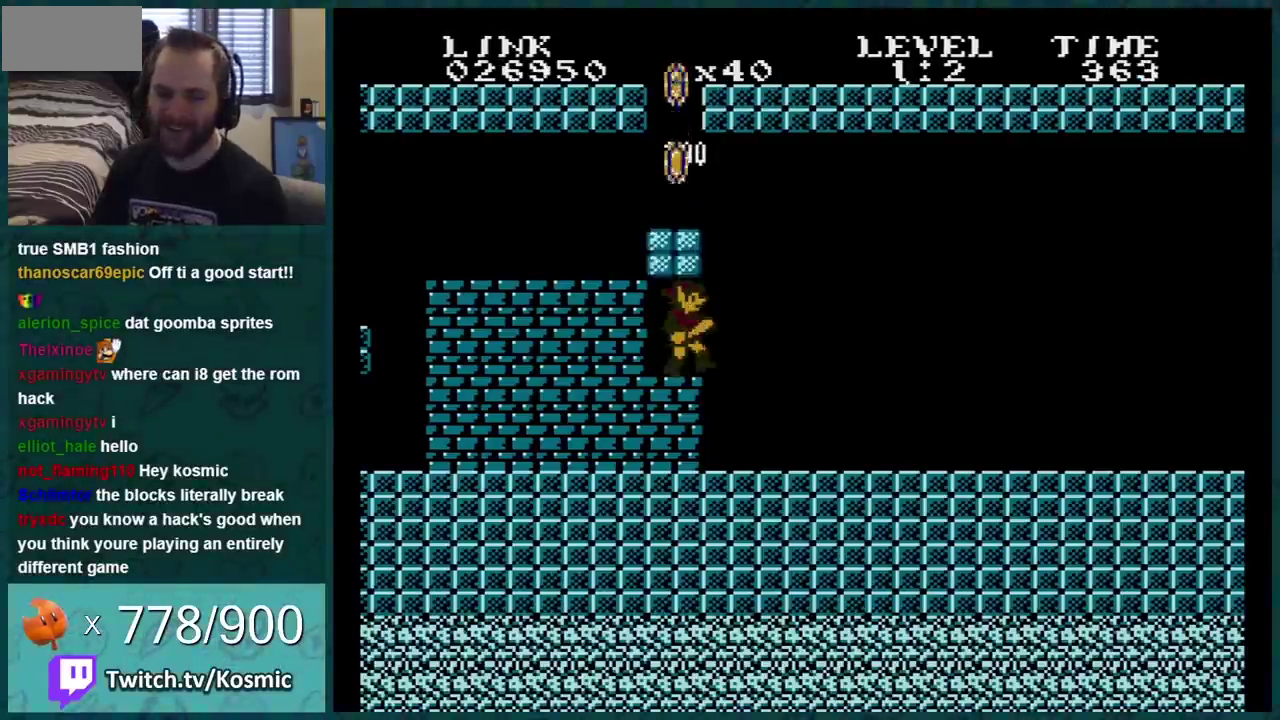
{"buttons": ["B"], "events": [[67, "A", "down"], [234, "A", "up"], [384, "A", "down"], [467, "A", "up"]]}
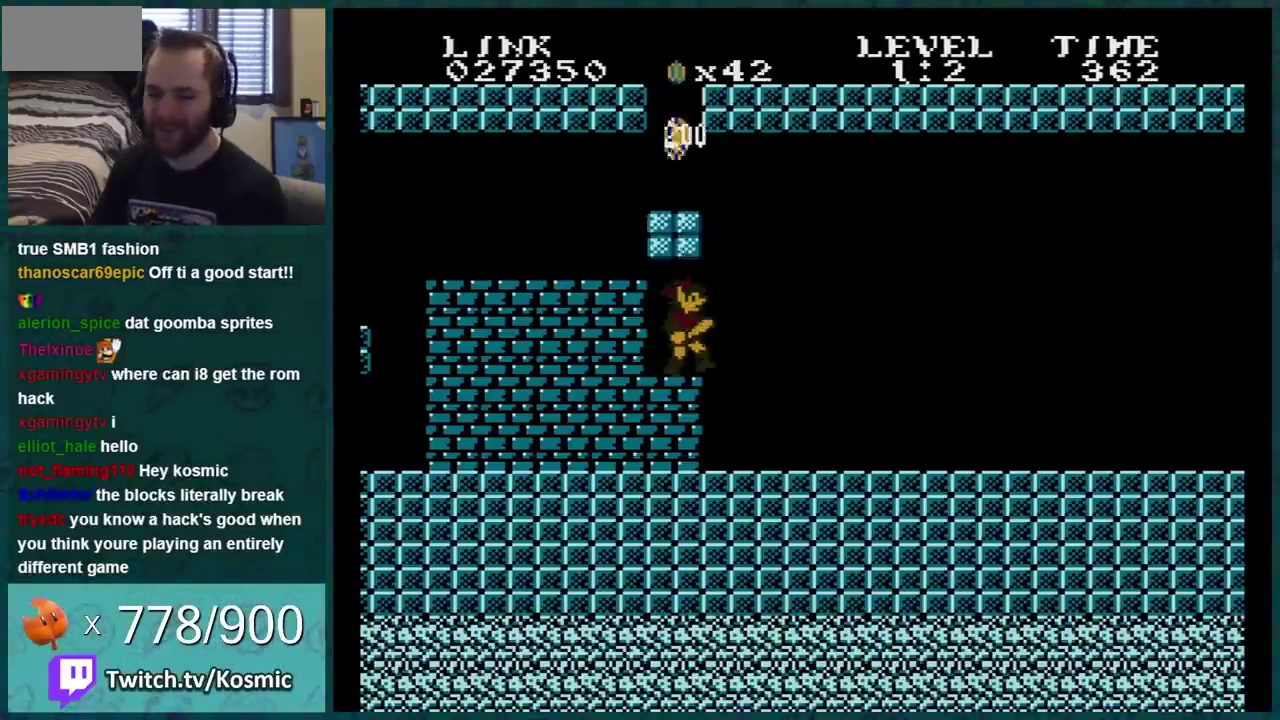
{"buttons": ["B", "DPAD_RIGHT"], "events": [[167, "A", "down"], [283, "A", "up"], [417, "A", "down"], [467, "A", "up"], [467, "DPAD_RIGHT", "down"]]}
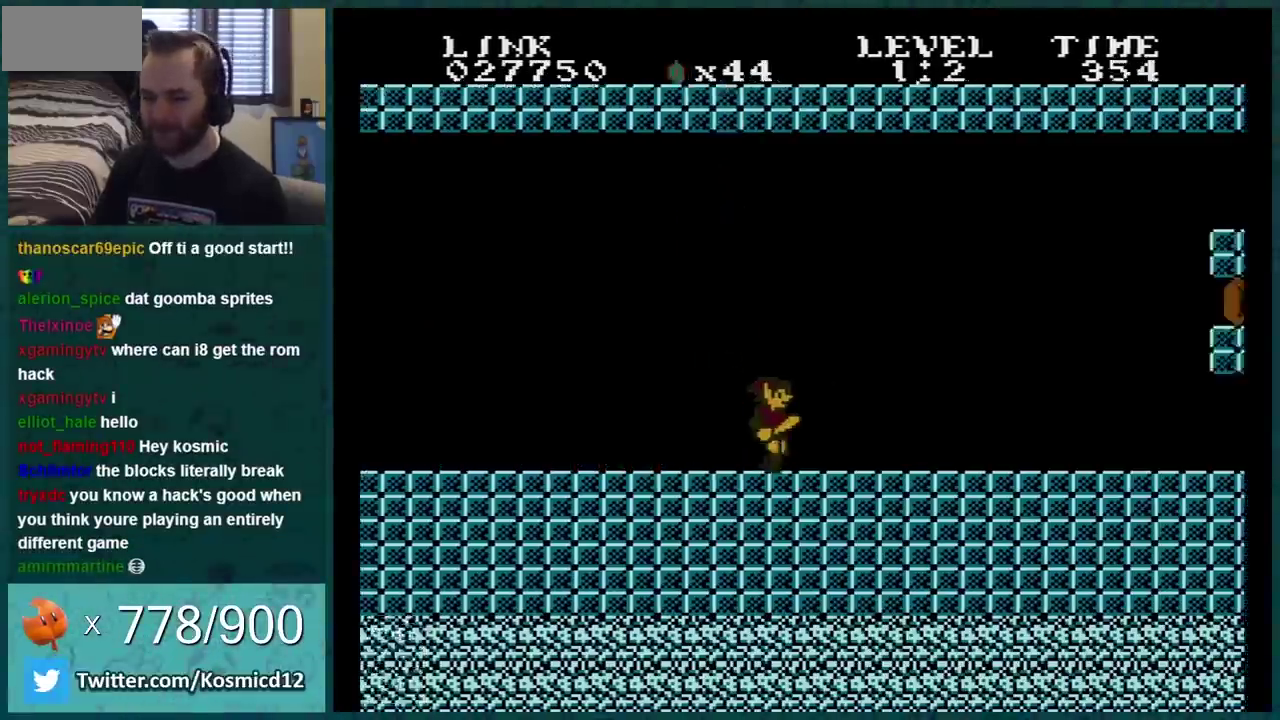
{"buttons": [], "events": [[50, "DPAD_RIGHT", "up"], [417, "B", "up"]]}
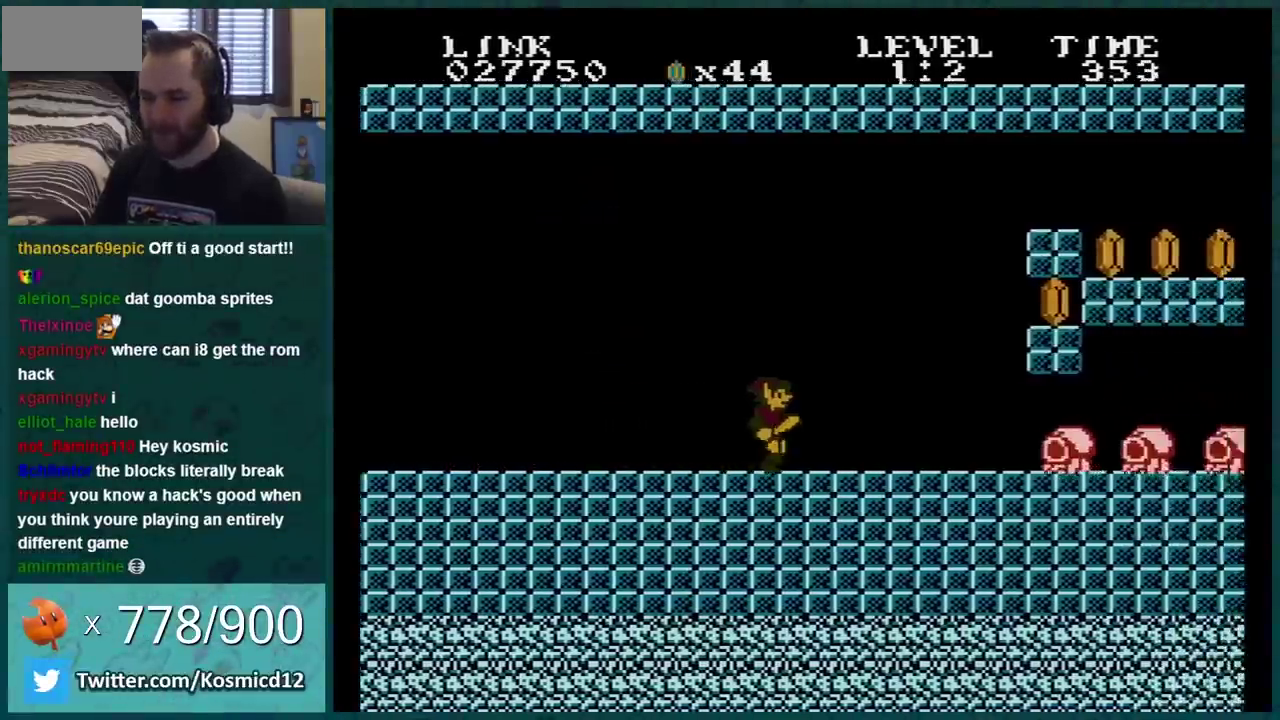
{"buttons": ["B"], "events": [[50, "B", "down"]]}
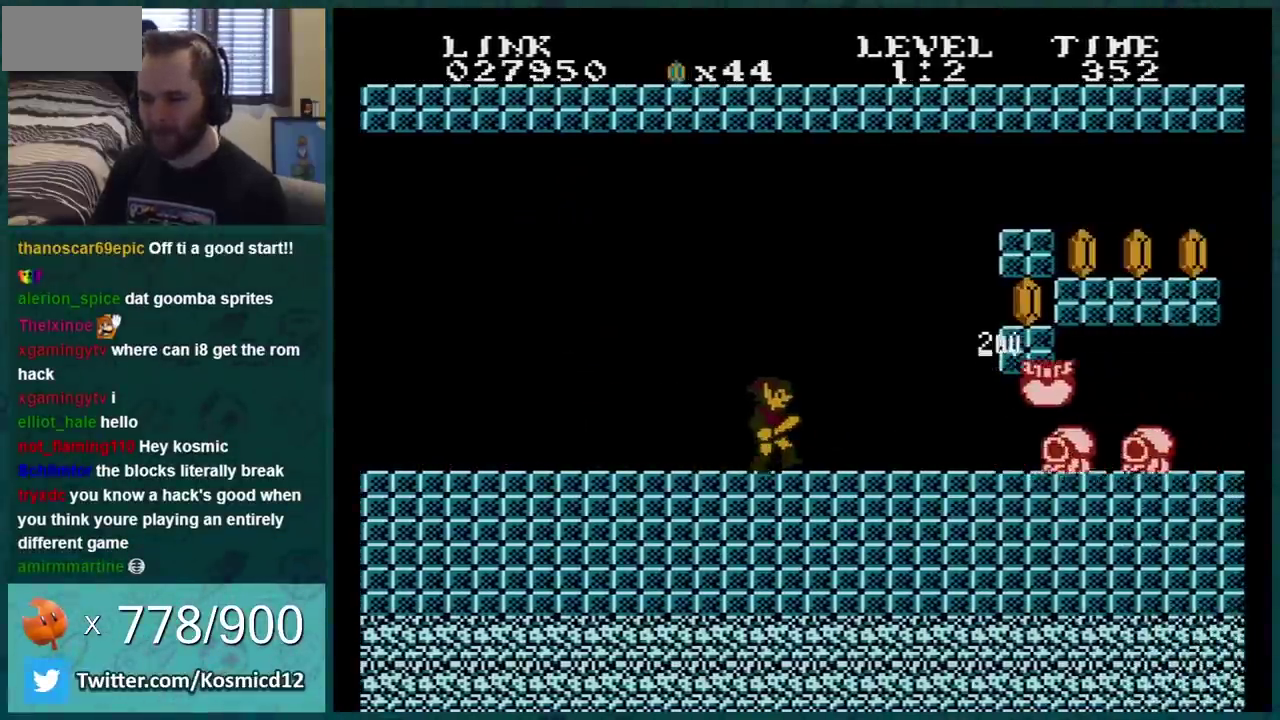
{"buttons": ["B"], "events": [[200, "B", "up"], [284, "B", "down"], [384, "B", "up"], [501, "B", "down"]]}
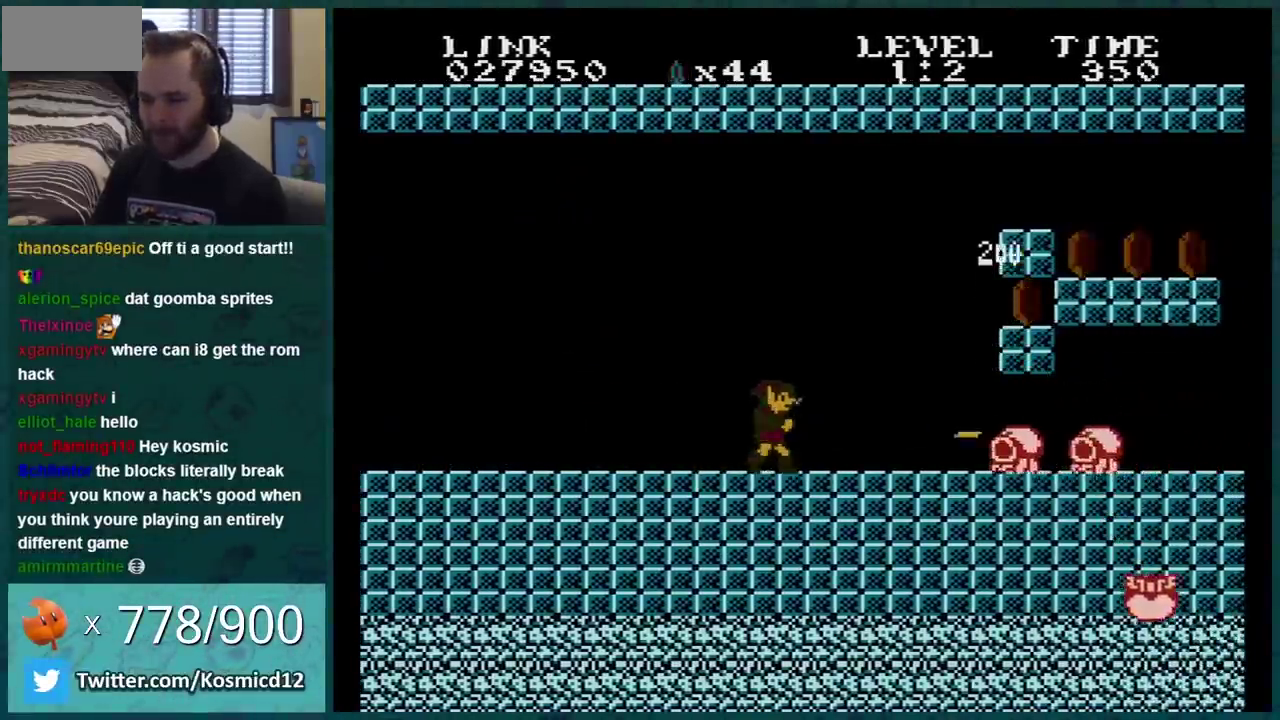
{"buttons": ["B", "DPAD_RIGHT"], "events": [[417, "DPAD_RIGHT", "down"]]}
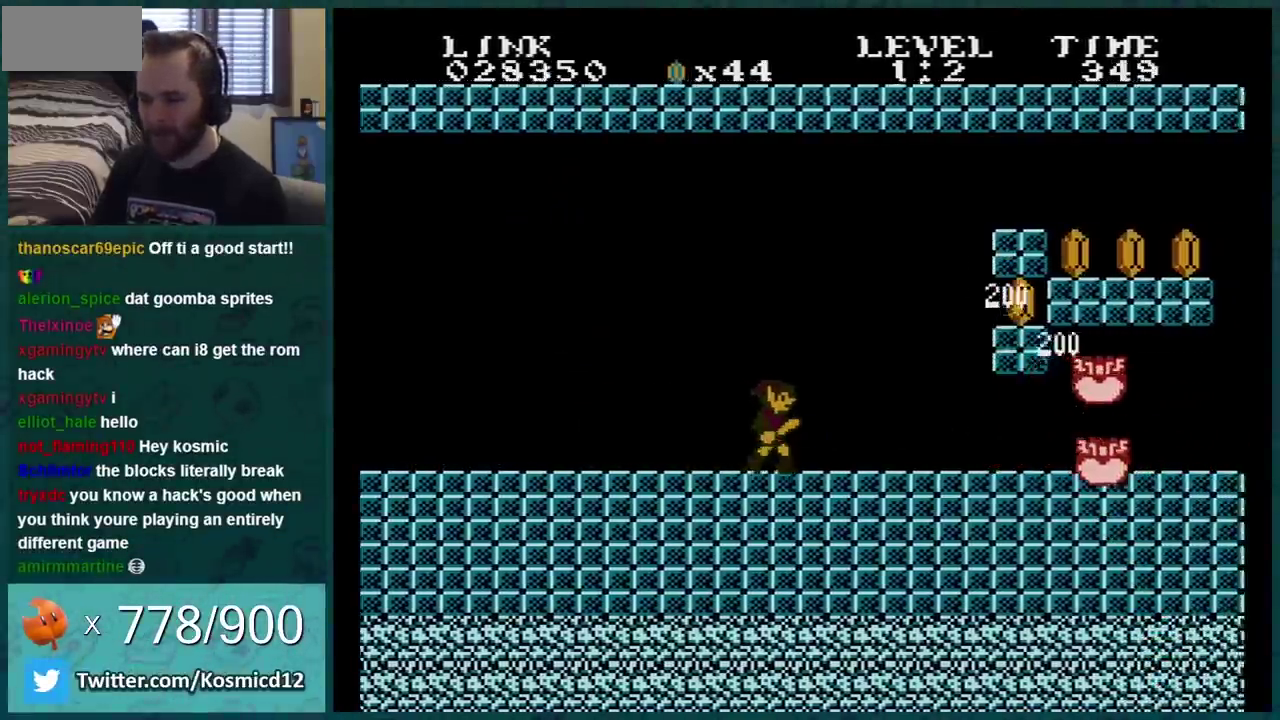
{"buttons": ["A", "B", "DPAD_DOWN"], "events": [[451, "A", "down"], [451, "DPAD_DOWN", "down"], [451, "DPAD_RIGHT", "up"]]}
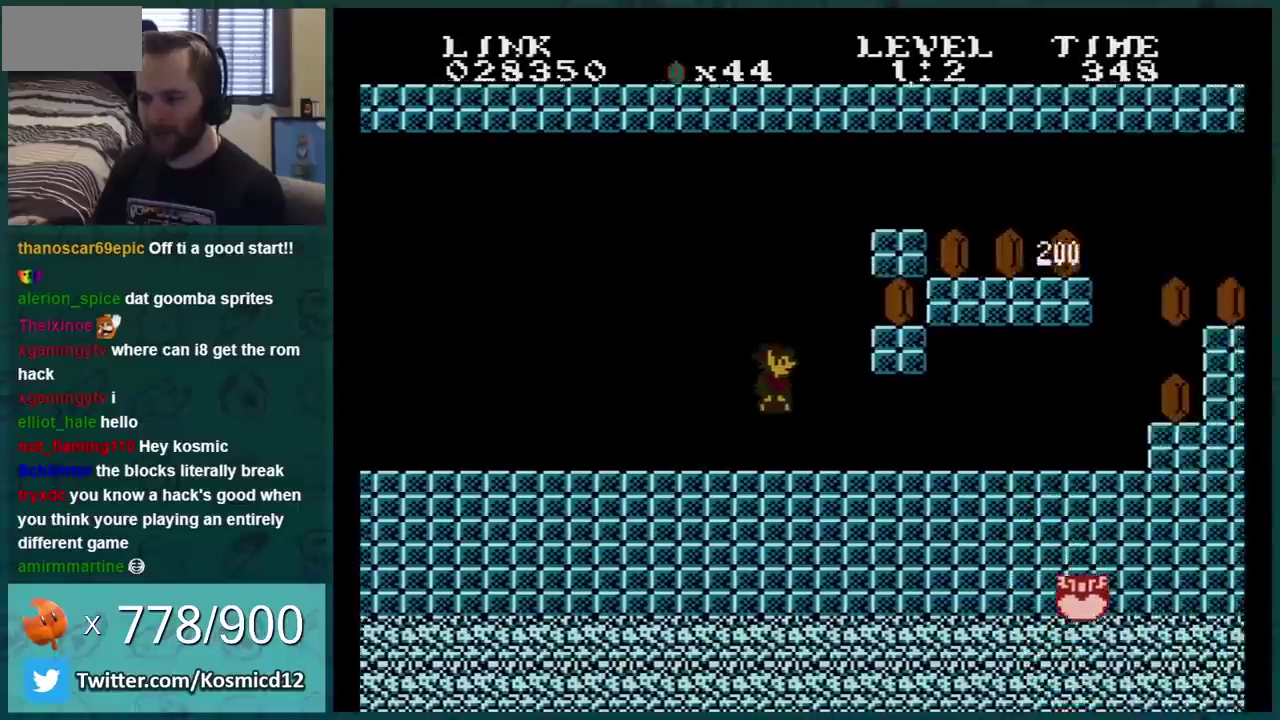
{"buttons": ["A", "B", "DPAD_DOWN"], "events": [[66, "A", "up"], [467, "A", "down"]]}
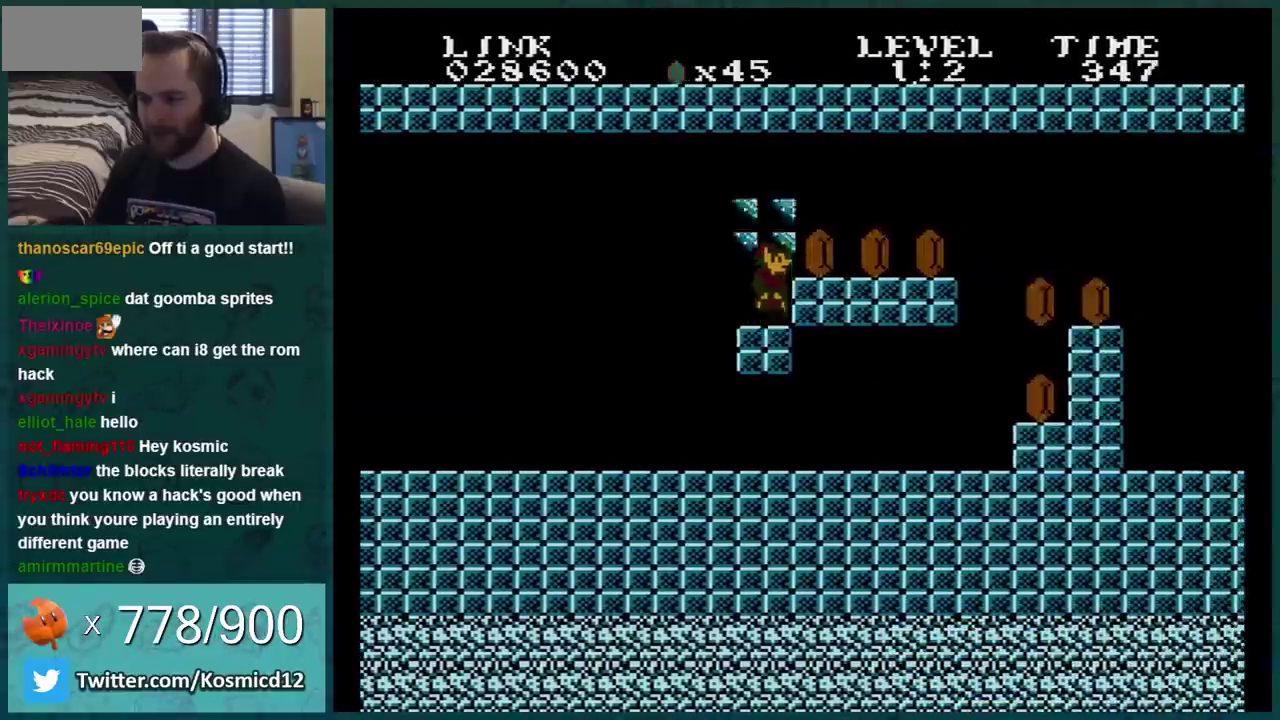
{"buttons": ["B", "DPAD_DOWN", "DPAD_RIGHT"], "events": [[134, "A", "up"], [317, "DPAD_DOWN", "up"], [384, "DPAD_DOWN", "down"], [501, "DPAD_RIGHT", "down"]]}